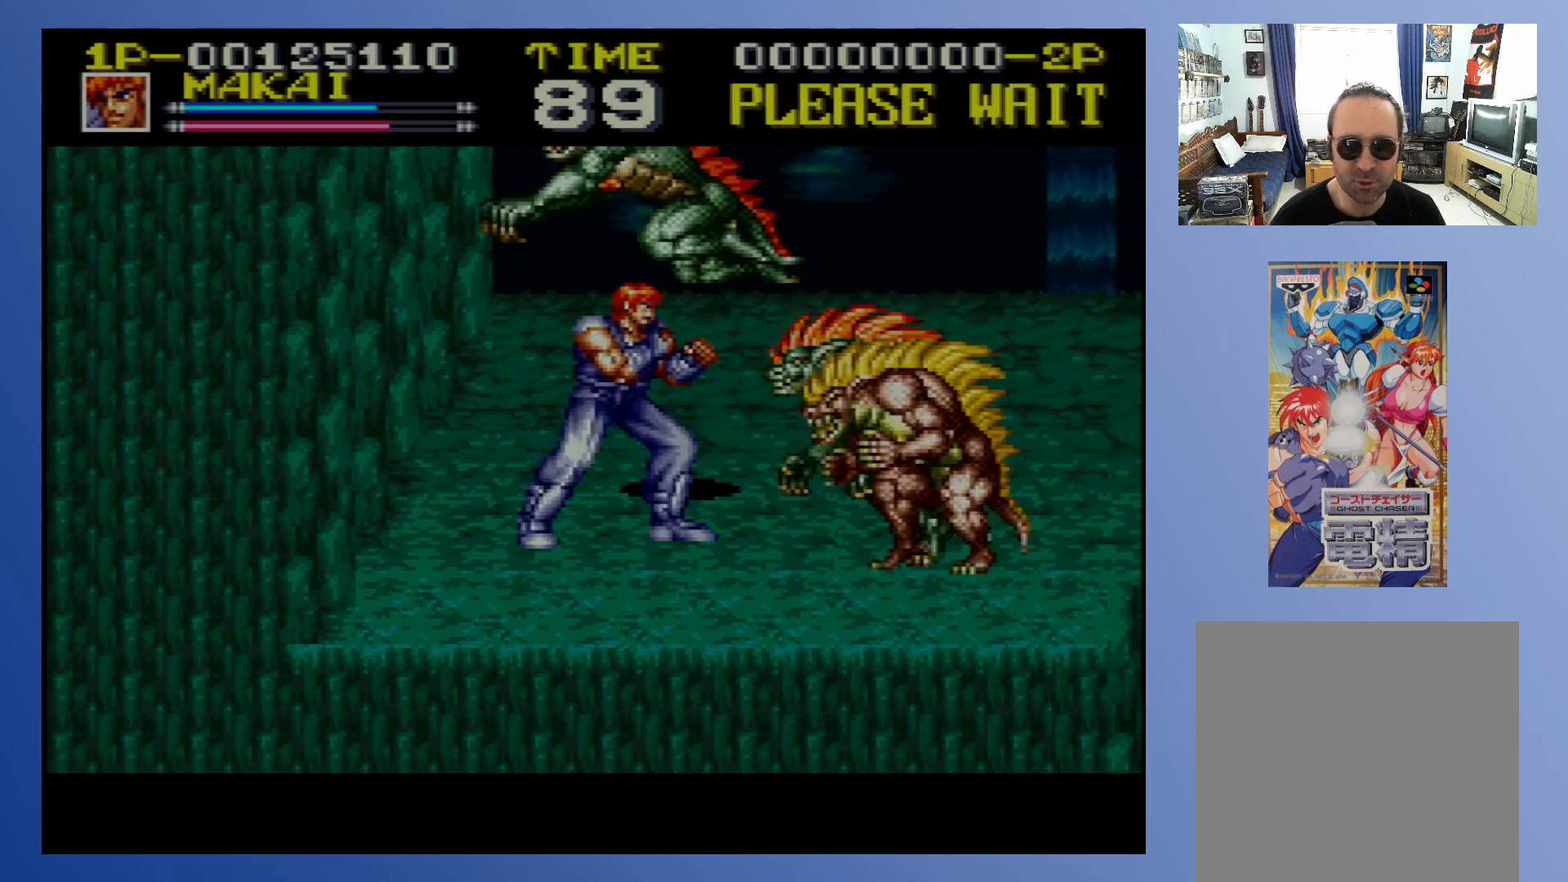
Gameplay with a controller (Xbox layout); each line is a JSON object with the inputs held at the frame after it. "events" lists button and stick changes between this image and that frame as [ms after this image, input, new state], when the widget could be followed in between. Not read: L3 R3 left_stick right_stick.
{"buttons": ["L1", "DPAD_DOWN", "DPAD_RIGHT"], "events": [[33, "X", "down"], [217, "X", "up"], [400, "DPAD_DOWN", "down"], [400, "DPAD_RIGHT", "down"], [483, "L1", "down"]]}
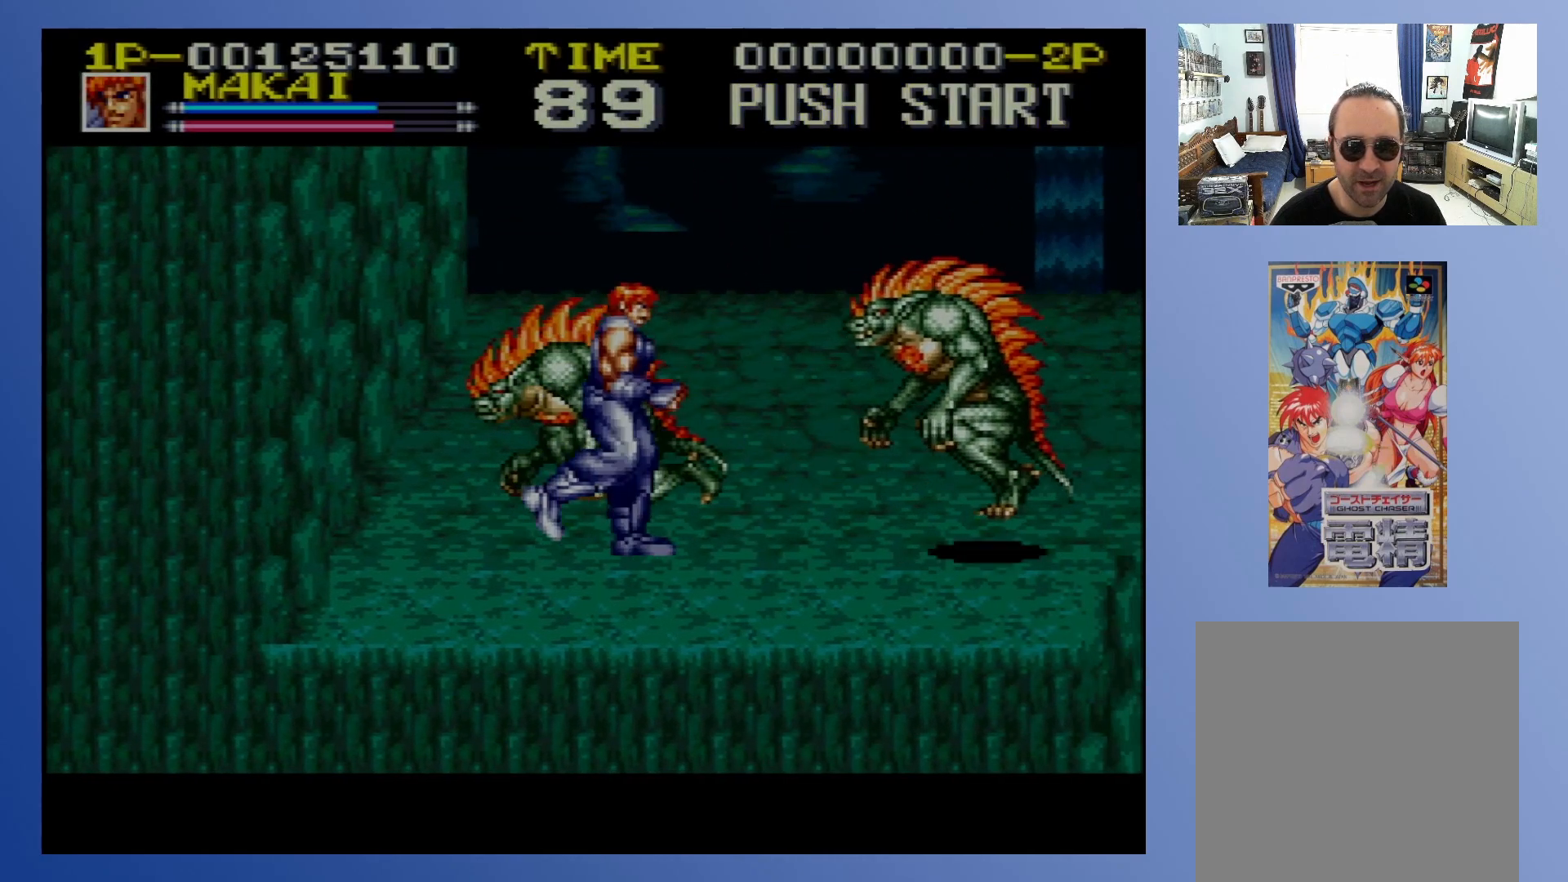
{"buttons": ["L2", "R2", "DPAD_LEFT"], "events": [[150, "L1", "up"], [250, "DPAD_DOWN", "up"], [317, "DPAD_UP", "down"], [333, "DPAD_RIGHT", "up"], [350, "DPAD_LEFT", "down"], [350, "L2", "down"], [417, "R2", "down"], [500, "DPAD_UP", "up"]]}
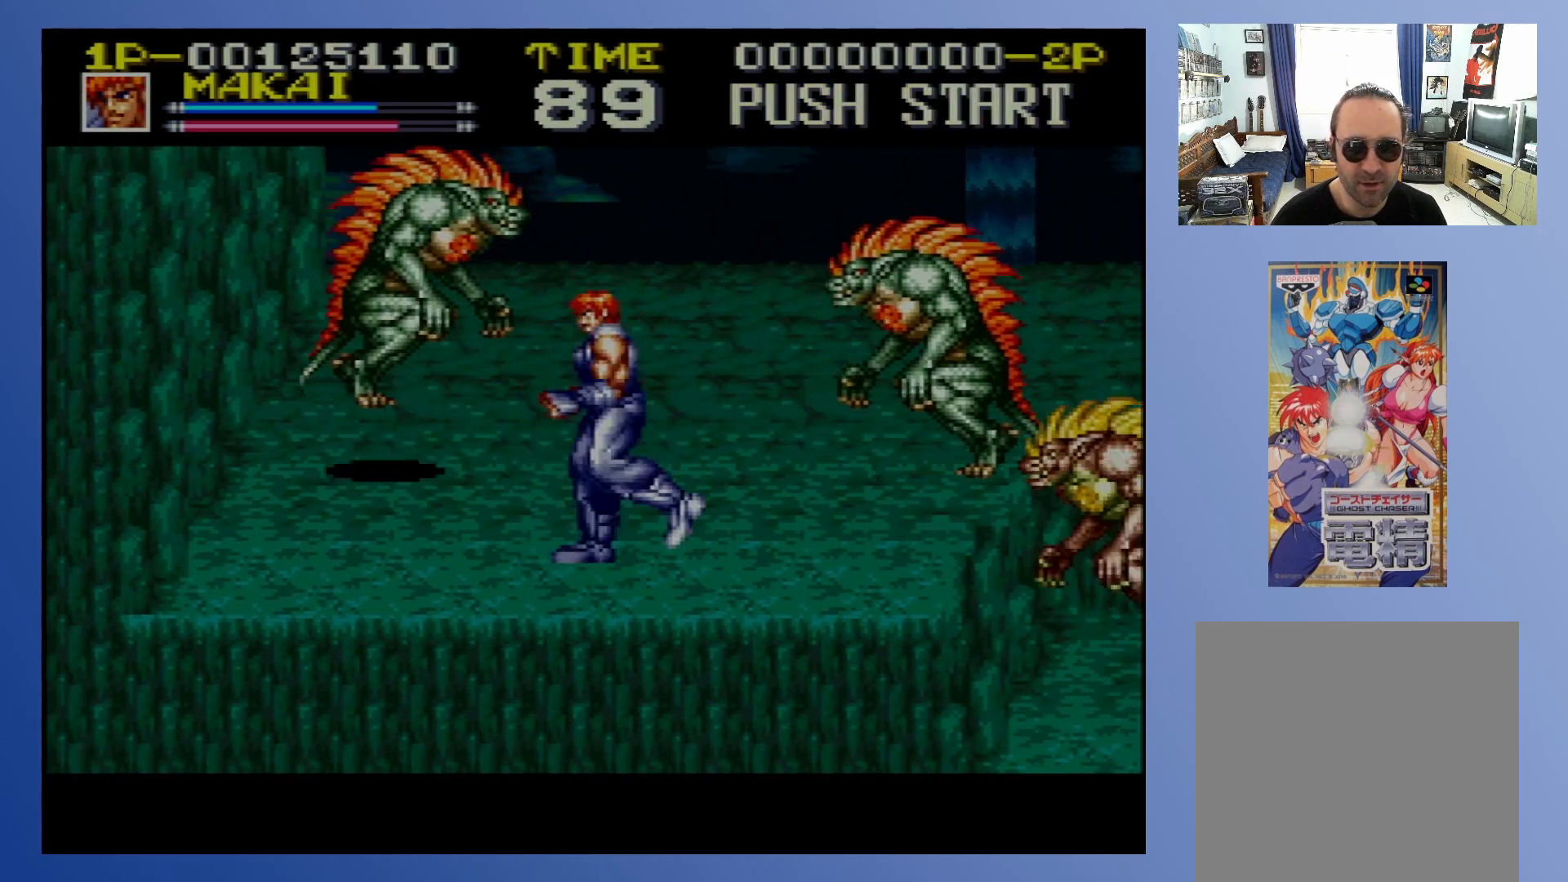
{"buttons": ["R2", "DPAD_UP", "DPAD_LEFT"], "events": [[17, "L2", "up"], [50, "R2", "up"], [100, "DPAD_DOWN", "down"], [233, "L1", "down"], [317, "DPAD_DOWN", "up"], [383, "R2", "down"], [400, "DPAD_UP", "down"], [433, "L1", "up"]]}
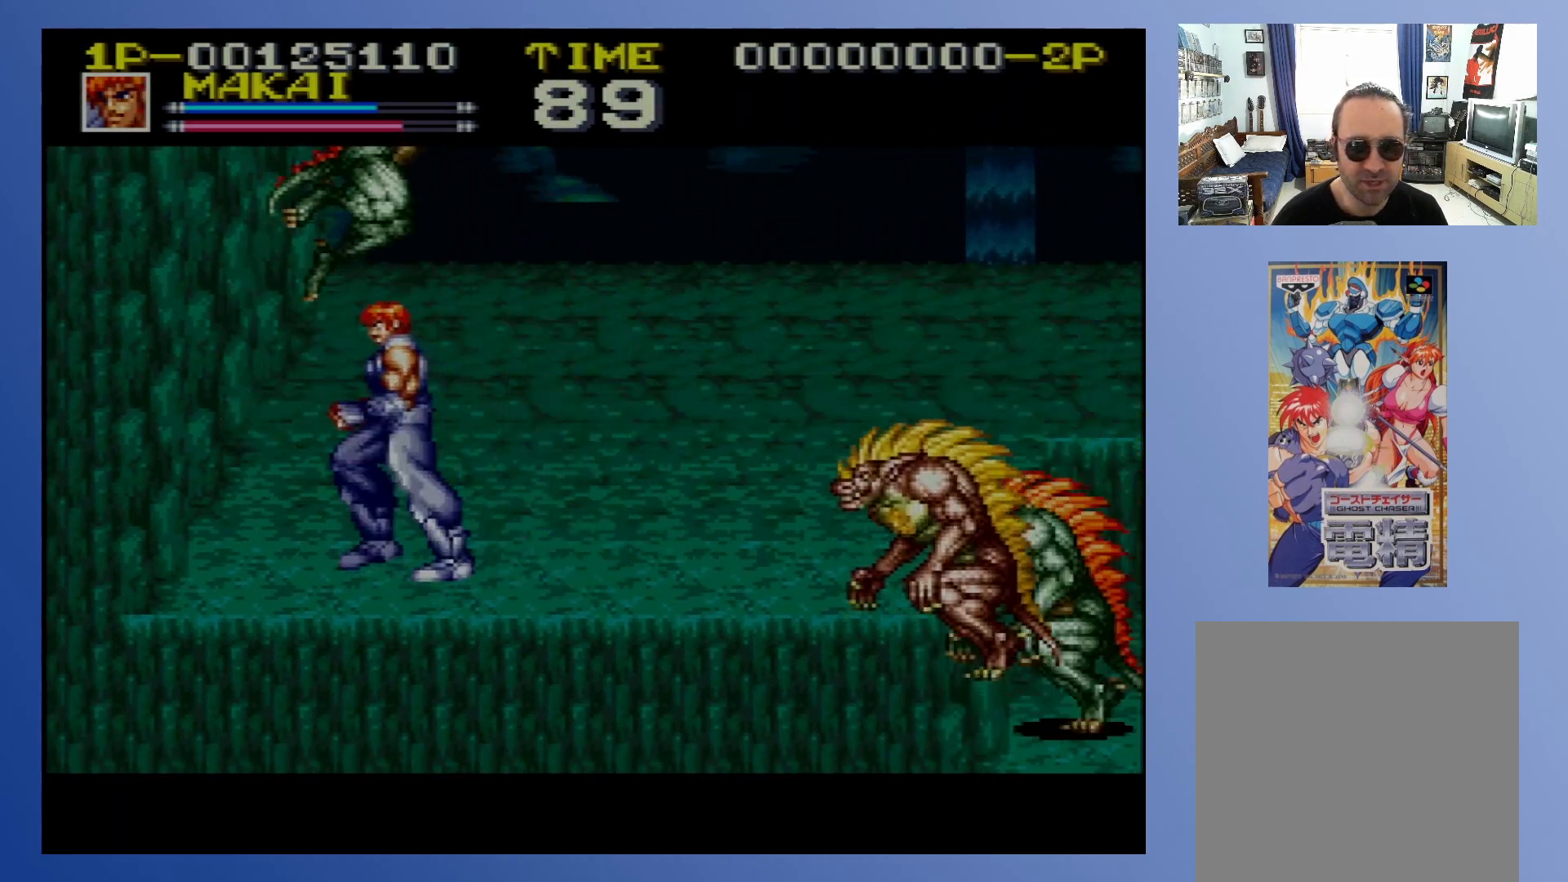
{"buttons": ["X", "DPAD_DOWN", "DPAD_RIGHT"], "events": [[50, "R2", "up"], [250, "DPAD_LEFT", "up"], [250, "DPAD_RIGHT", "down"], [283, "DPAD_UP", "up"], [333, "DPAD_DOWN", "down"], [350, "X", "down"], [417, "X", "up"], [483, "X", "down"]]}
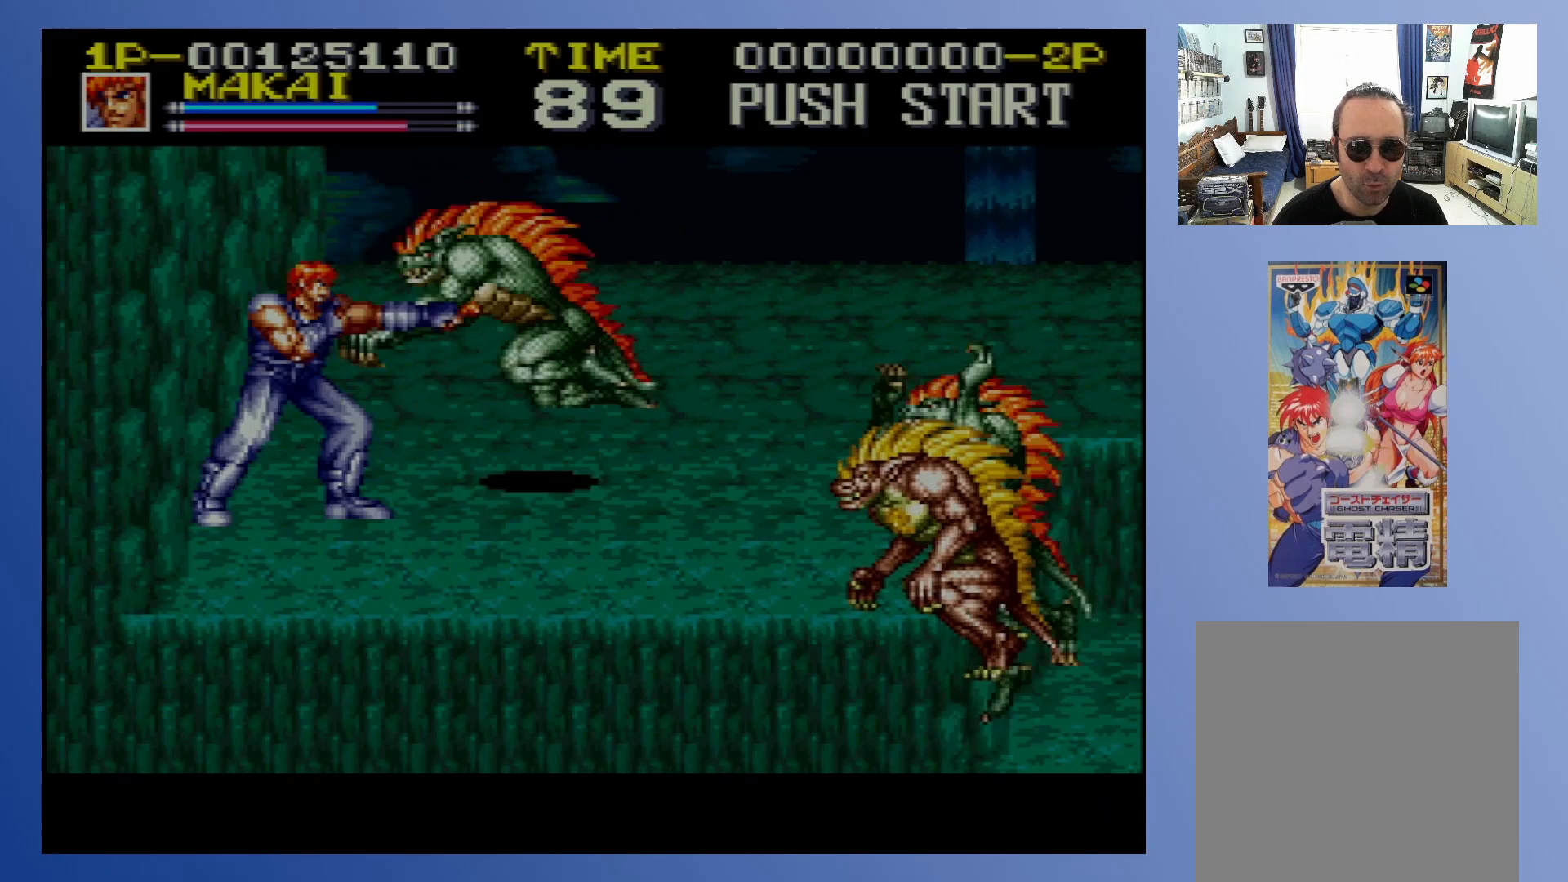
{"buttons": ["X", "DPAD_UP", "DPAD_RIGHT"], "events": [[17, "DPAD_DOWN", "up"], [83, "X", "up"], [233, "DPAD_UP", "down"], [450, "X", "down"]]}
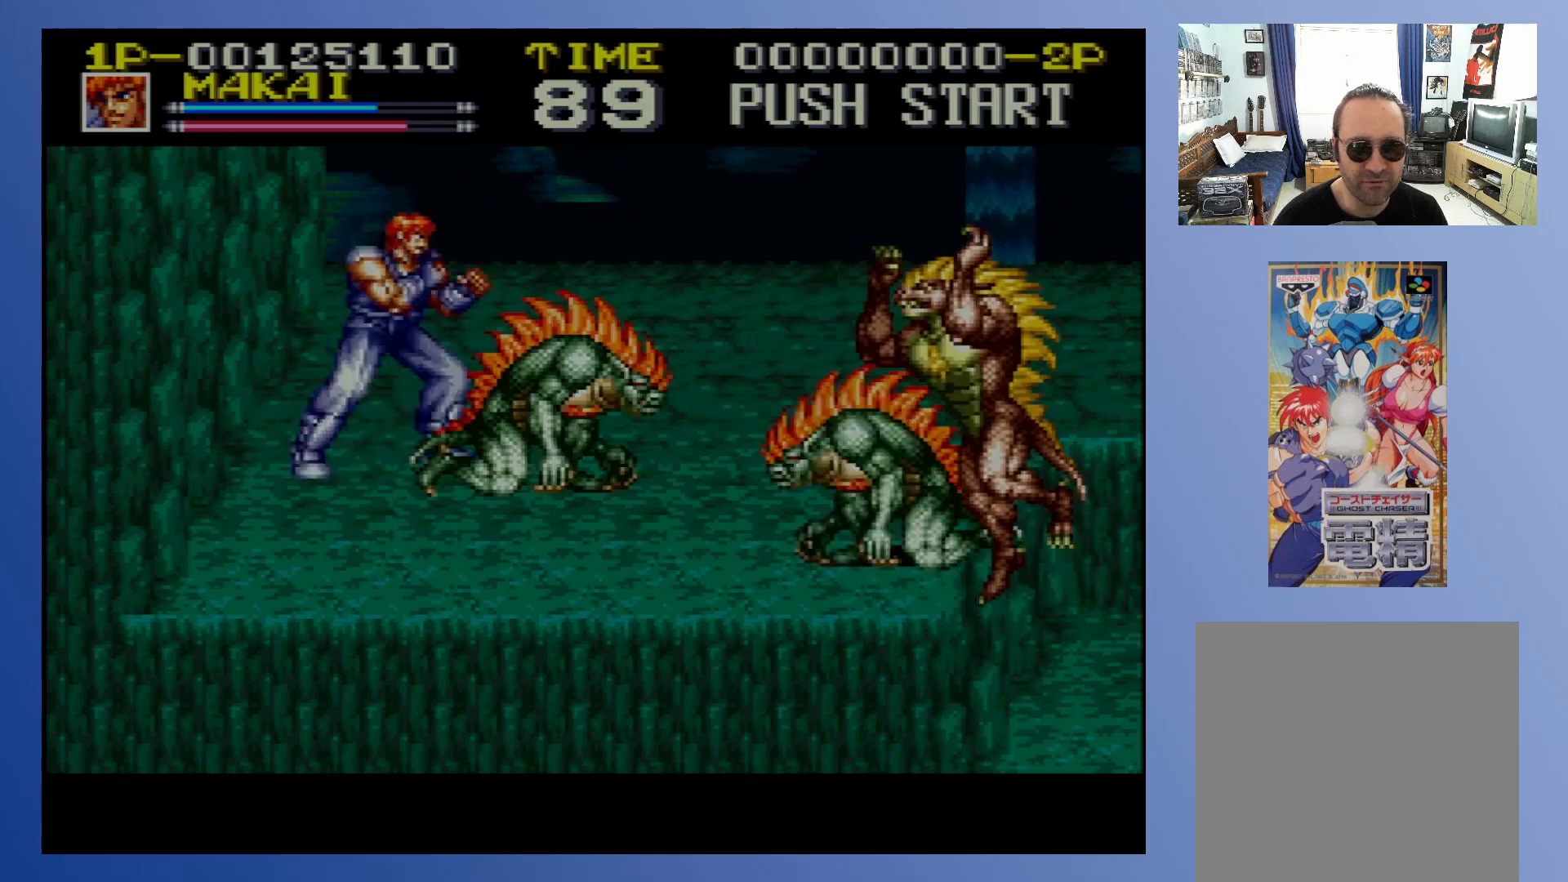
{"buttons": ["DPAD_RIGHT"], "events": [[17, "X", "up"], [33, "DPAD_UP", "up"], [100, "X", "down"], [133, "X", "up"], [200, "X", "down"], [250, "X", "up"], [317, "X", "down"], [367, "X", "up"], [433, "X", "down"], [483, "X", "up"]]}
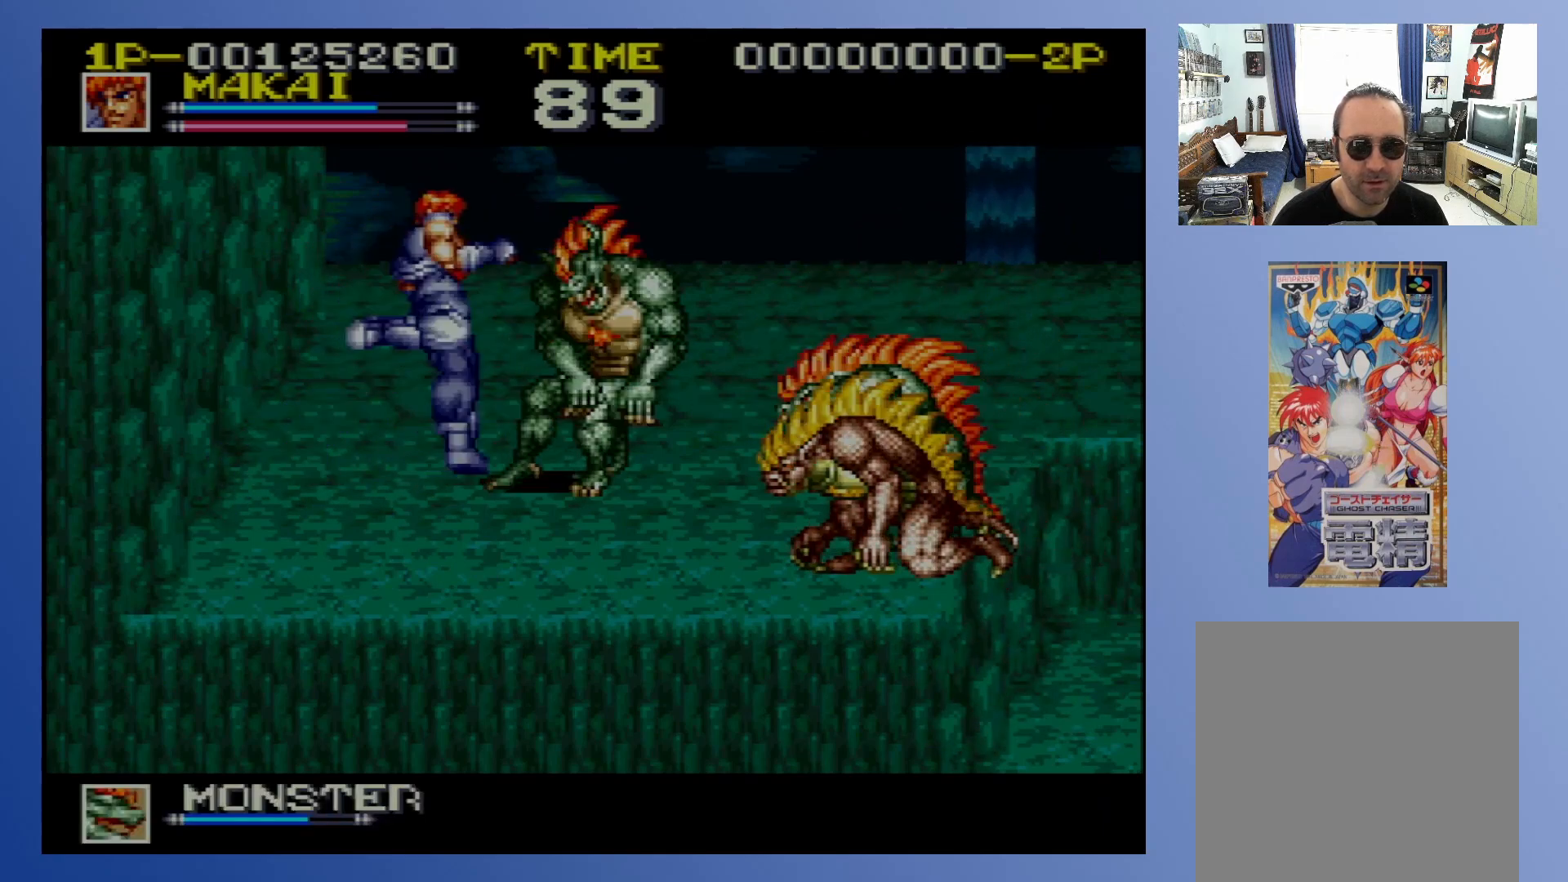
{"buttons": ["X", "DPAD_RIGHT"], "events": [[67, "X", "down"], [117, "X", "up"], [167, "X", "down"], [233, "X", "up"], [317, "X", "down"], [383, "X", "up"], [450, "X", "down"]]}
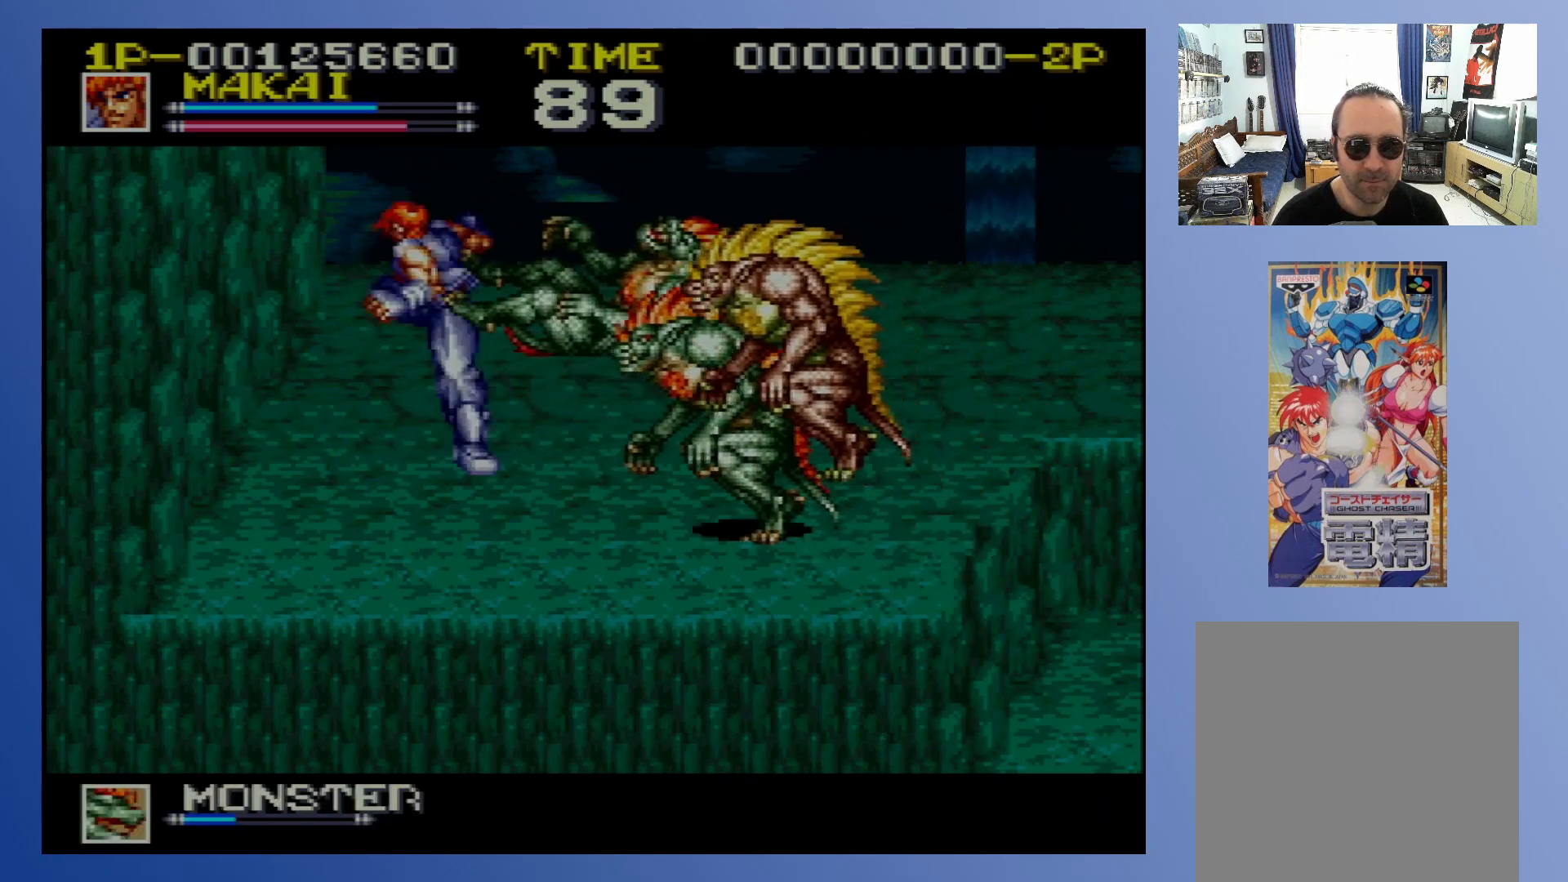
{"buttons": ["DPAD_DOWN", "DPAD_RIGHT"], "events": [[33, "X", "up"], [83, "X", "down"], [183, "X", "up"], [250, "X", "down"], [317, "X", "up"], [333, "DPAD_DOWN", "down"]]}
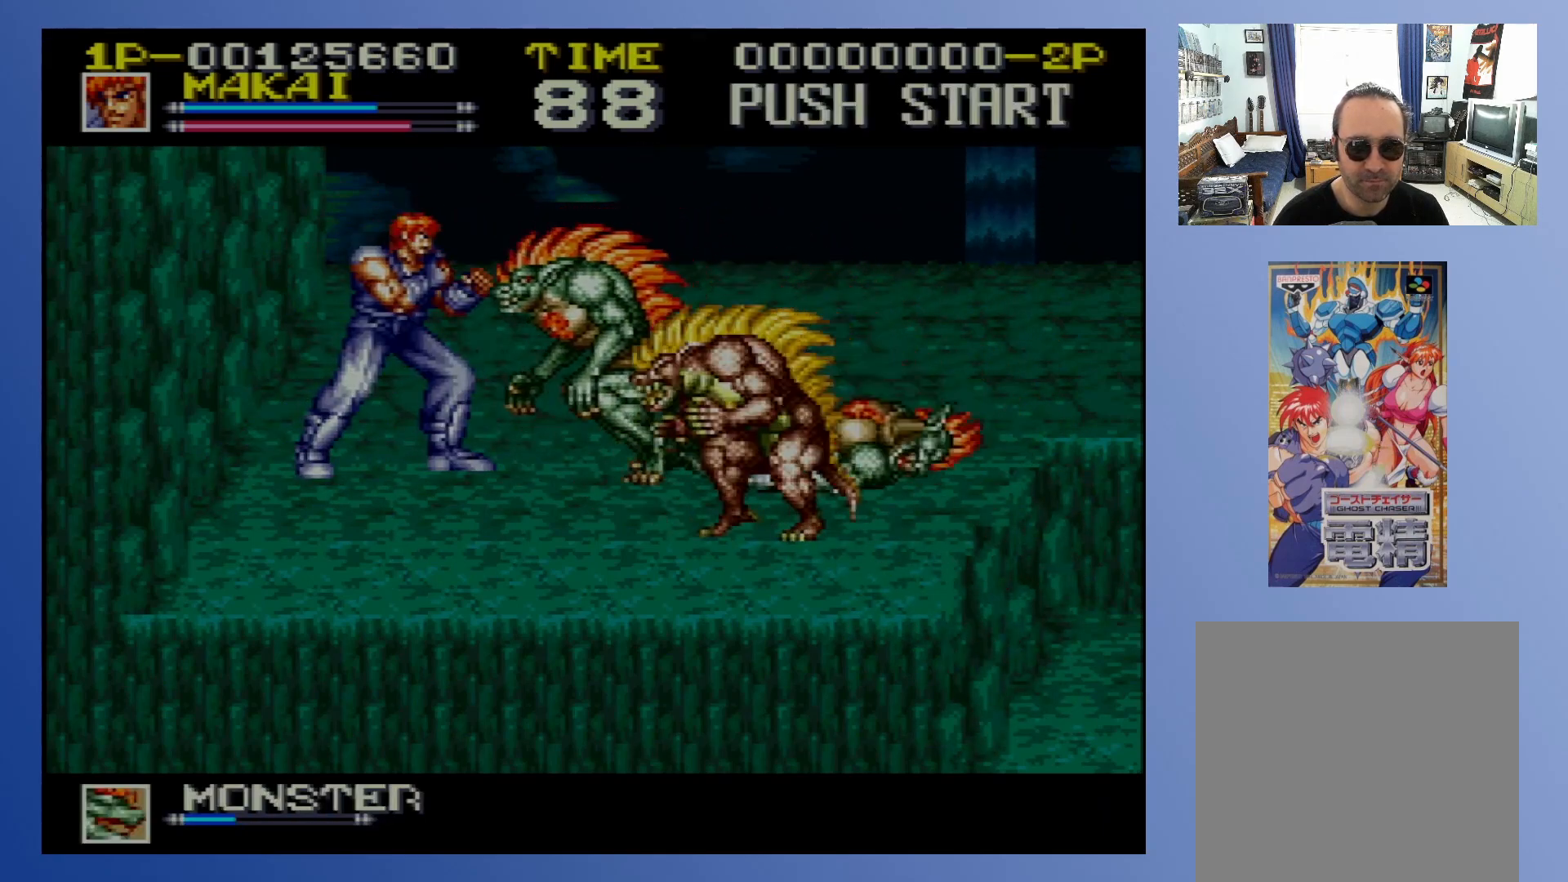
{"buttons": ["X", "DPAD_DOWN", "DPAD_RIGHT"], "events": [[17, "X", "down"], [83, "X", "up"], [183, "X", "down"], [250, "X", "up"], [300, "X", "down"], [383, "X", "up"], [450, "X", "down"]]}
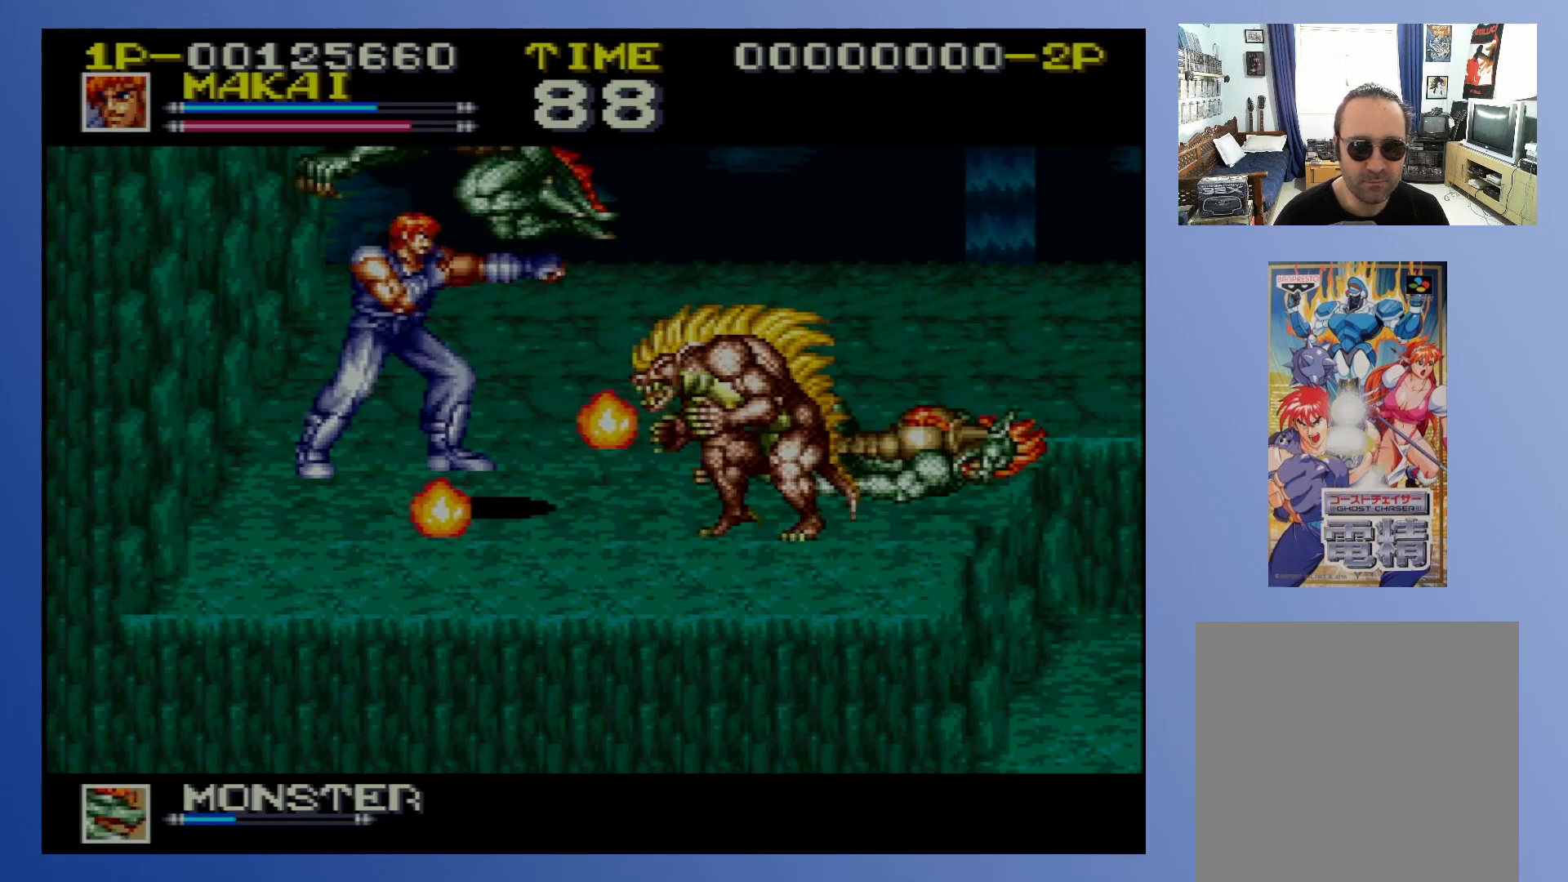
{"buttons": ["DPAD_DOWN", "DPAD_LEFT"], "events": [[33, "X", "up"], [133, "X", "down"], [183, "DPAD_DOWN", "up"], [183, "X", "up"], [200, "DPAD_RIGHT", "up"], [467, "DPAD_LEFT", "down"], [500, "DPAD_DOWN", "down"]]}
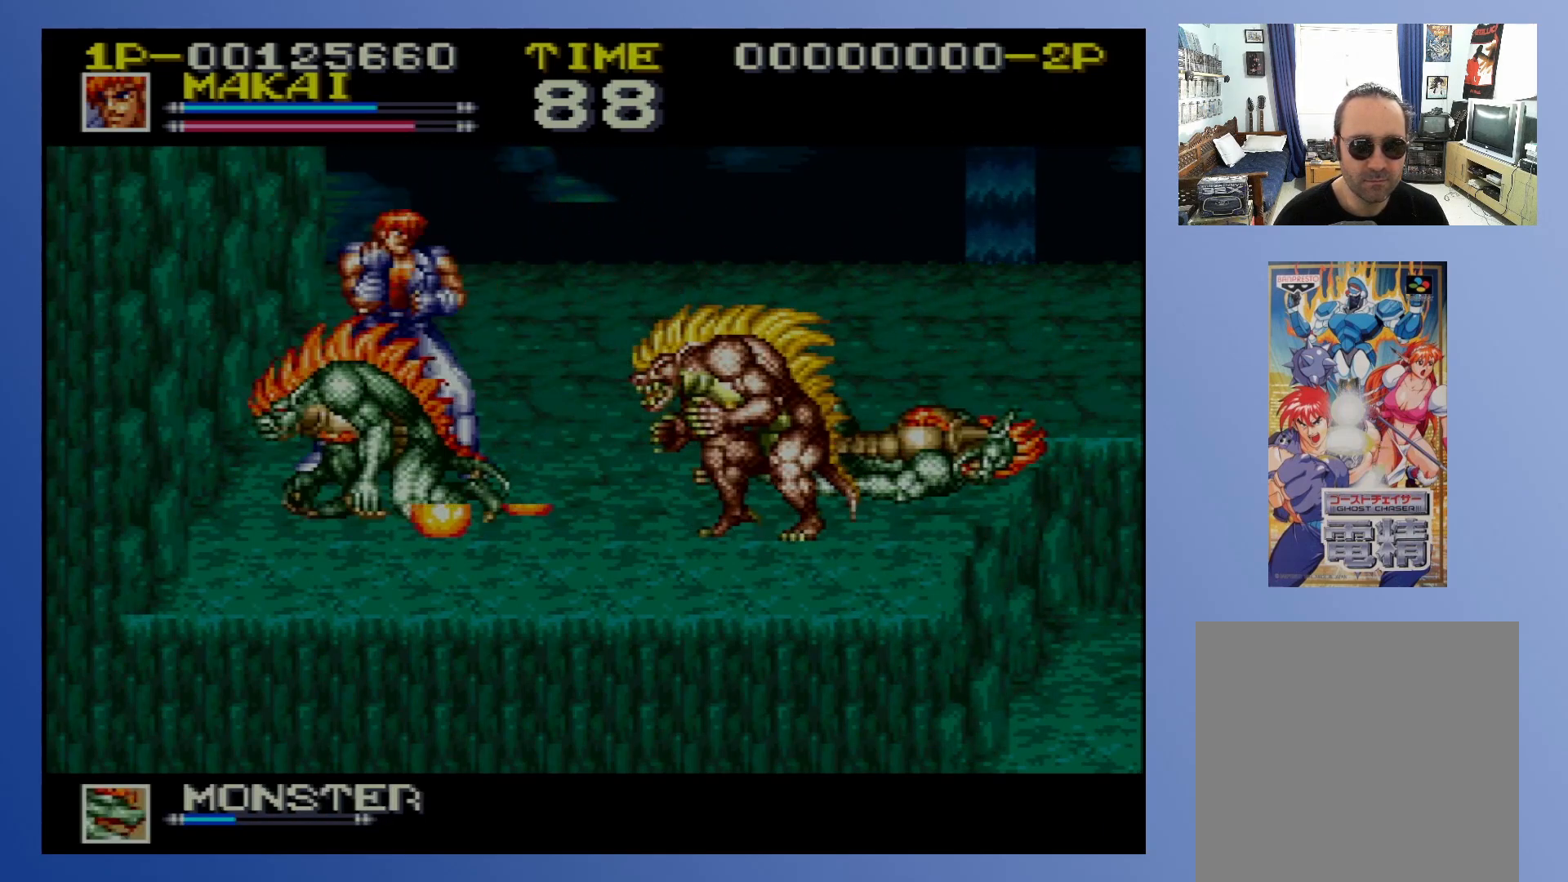
{"buttons": ["DPAD_DOWN", "DPAD_RIGHT"], "events": [[217, "DPAD_LEFT", "up"], [217, "DPAD_RIGHT", "down"], [317, "X", "down"], [383, "X", "up"], [433, "X", "down"], [500, "X", "up"]]}
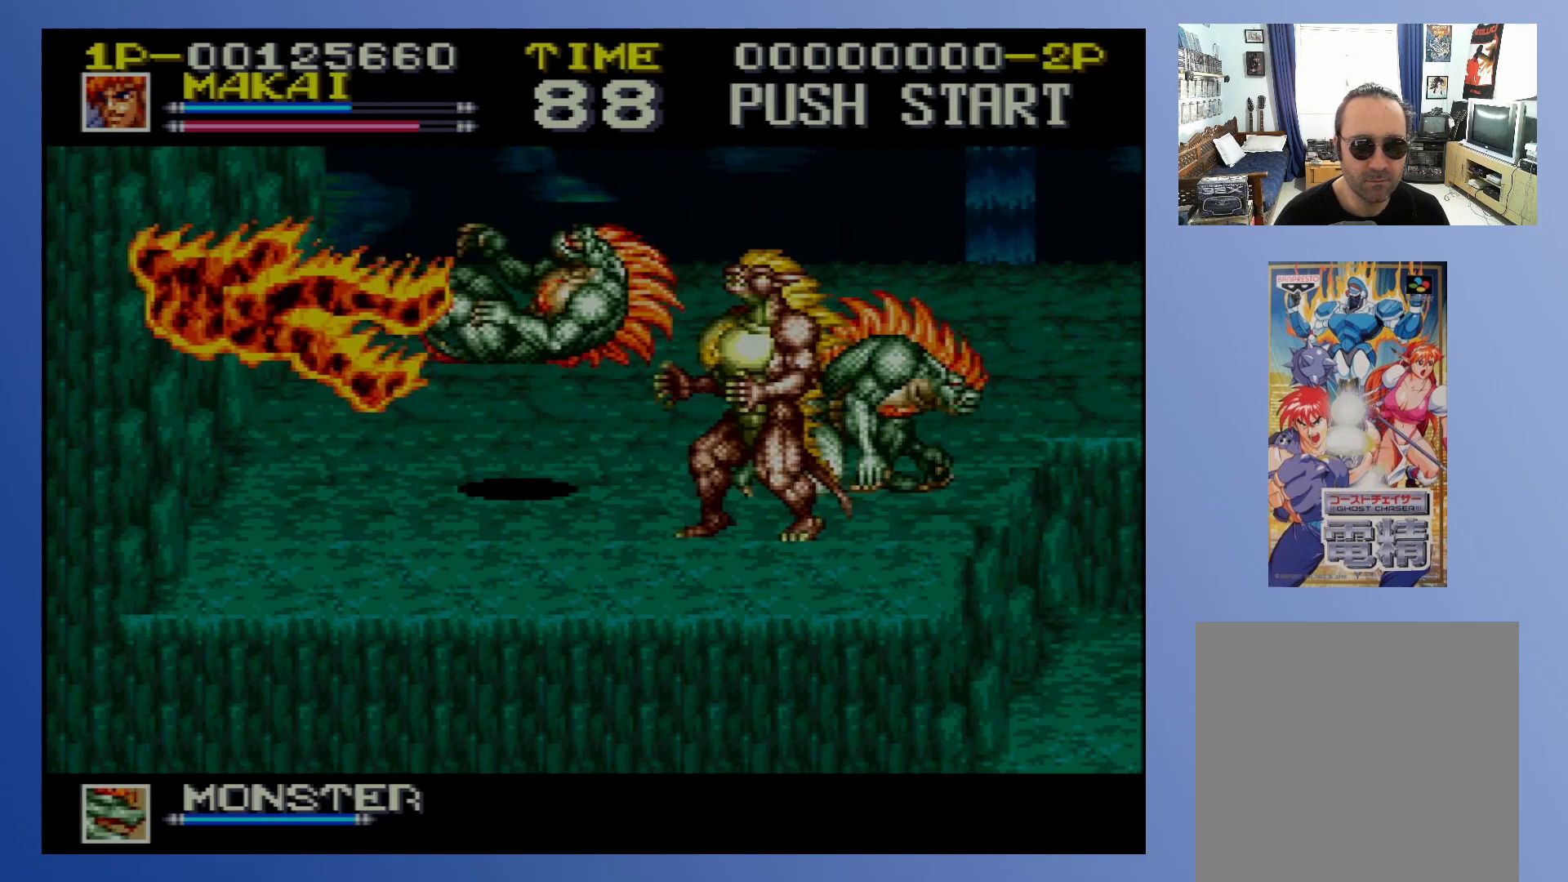
{"buttons": [], "events": [[33, "DPAD_DOWN", "up"], [83, "X", "down"], [167, "X", "up"], [217, "X", "down"], [300, "DPAD_RIGHT", "up"], [333, "X", "up"]]}
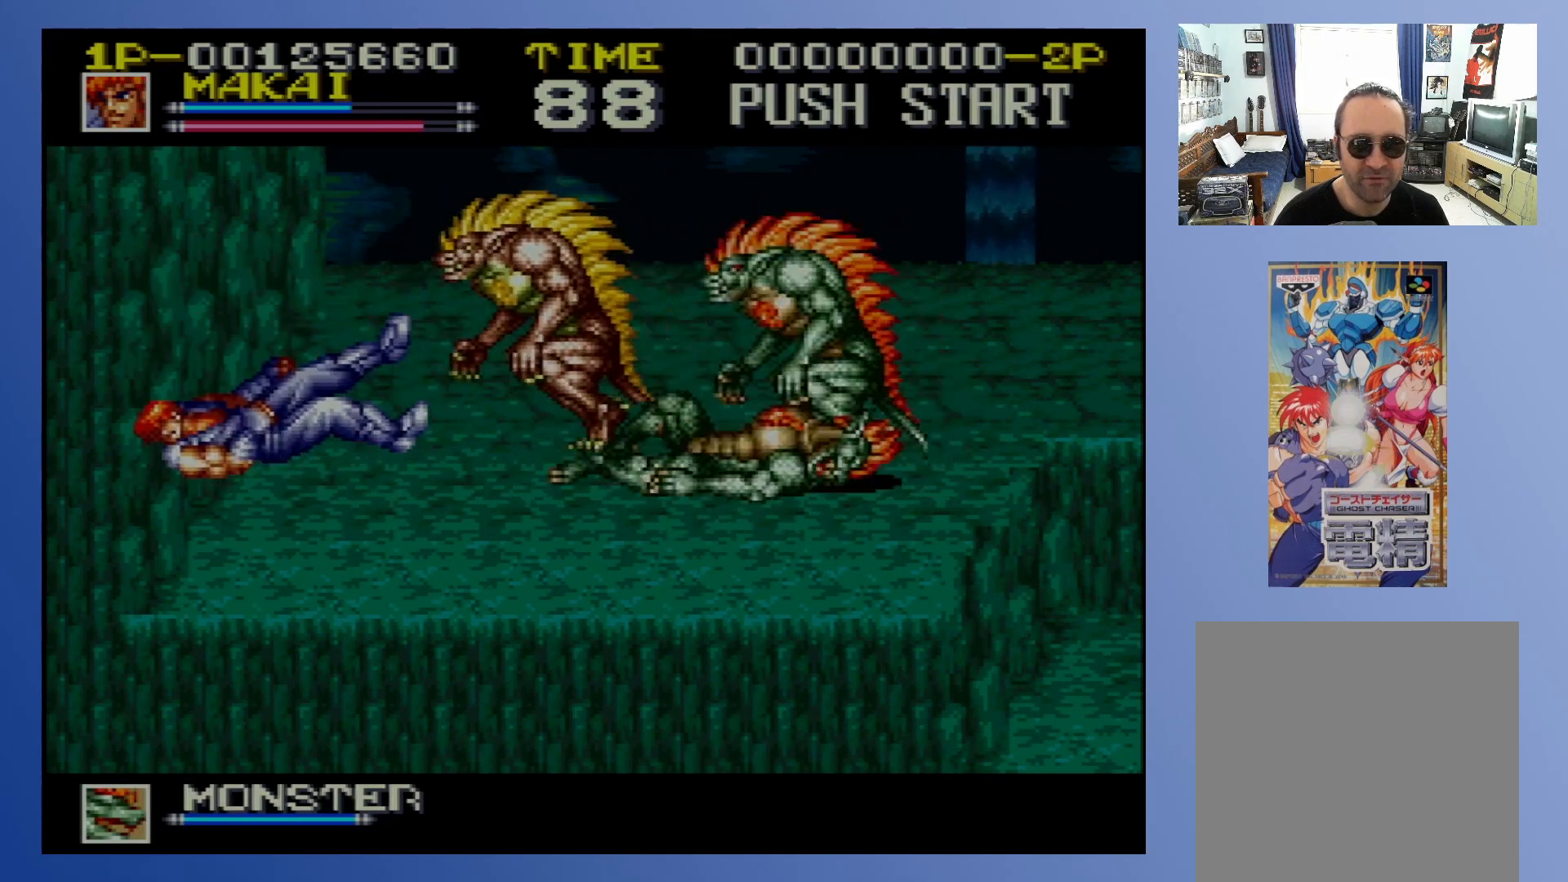
{"buttons": ["DPAD_RIGHT"], "events": [[417, "DPAD_RIGHT", "down"]]}
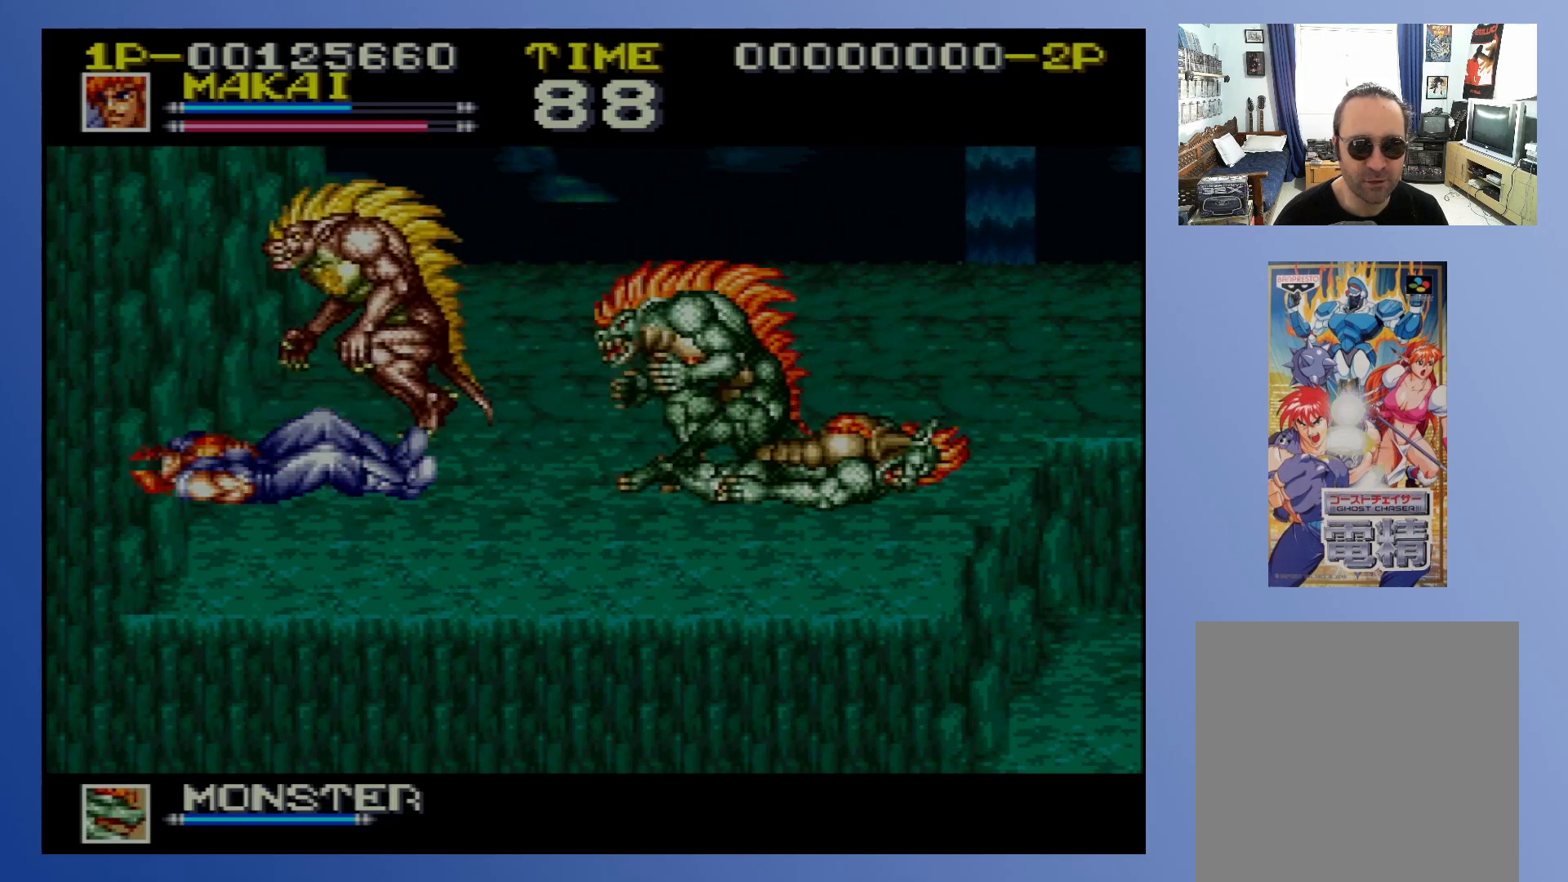
{"buttons": [], "events": [[83, "DPAD_RIGHT", "up"]]}
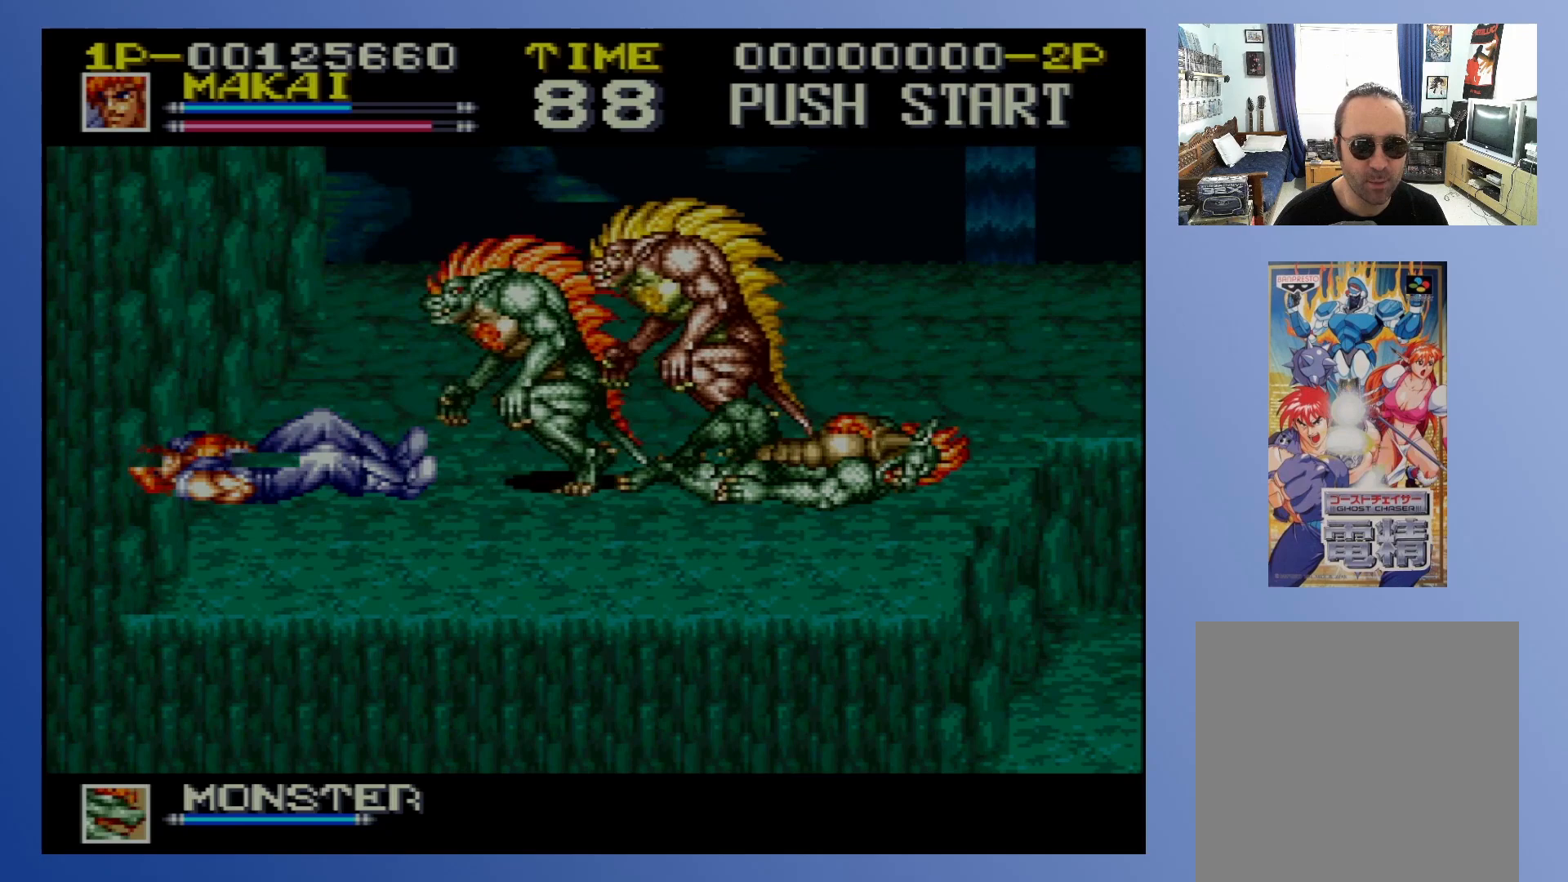
{"buttons": [], "events": []}
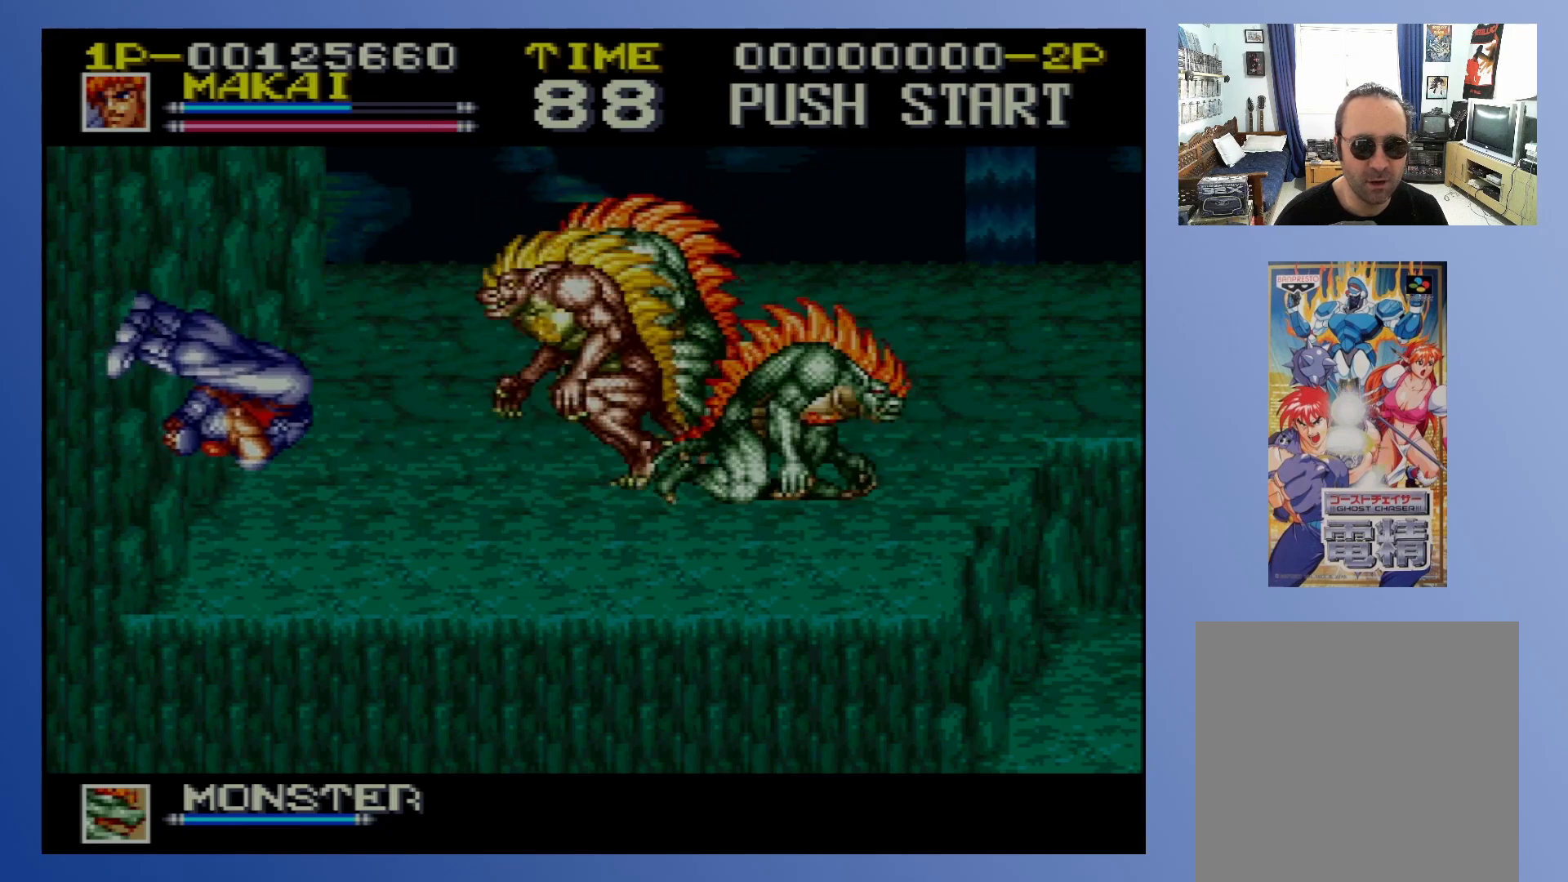
{"buttons": ["X", "DPAD_LEFT"], "events": [[300, "X", "down"], [500, "DPAD_LEFT", "down"]]}
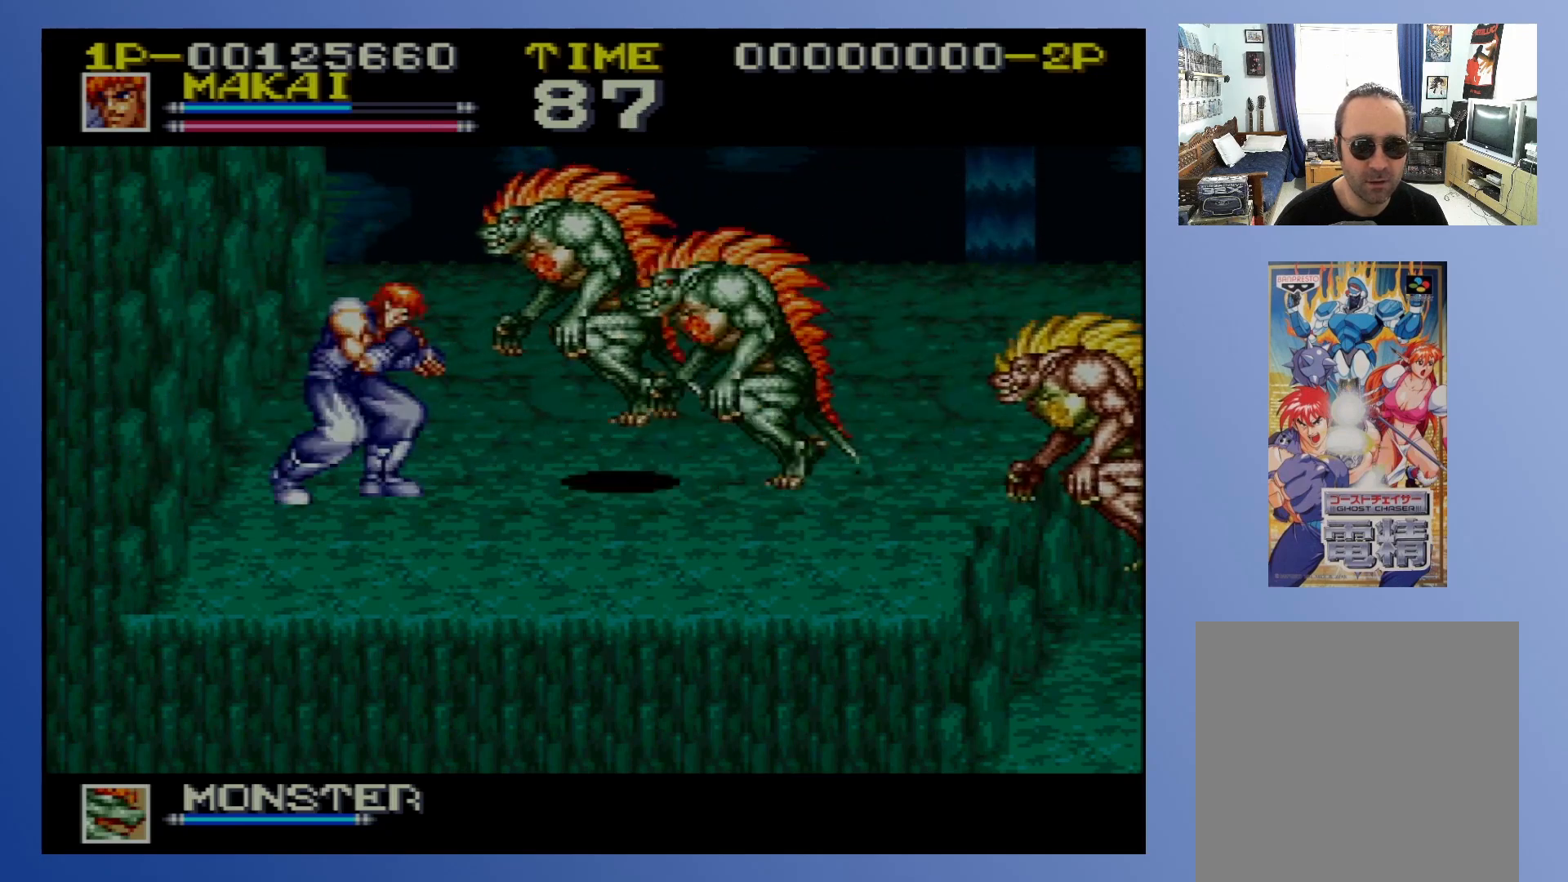
{"buttons": [], "events": [[117, "DPAD_DOWN", "down"], [133, "DPAD_DOWN", "up"], [133, "DPAD_LEFT", "up"], [133, "DPAD_RIGHT", "down"], [200, "X", "up"], [267, "X", "down"], [283, "DPAD_RIGHT", "up"], [367, "X", "up"], [417, "X", "down"], [483, "X", "up"]]}
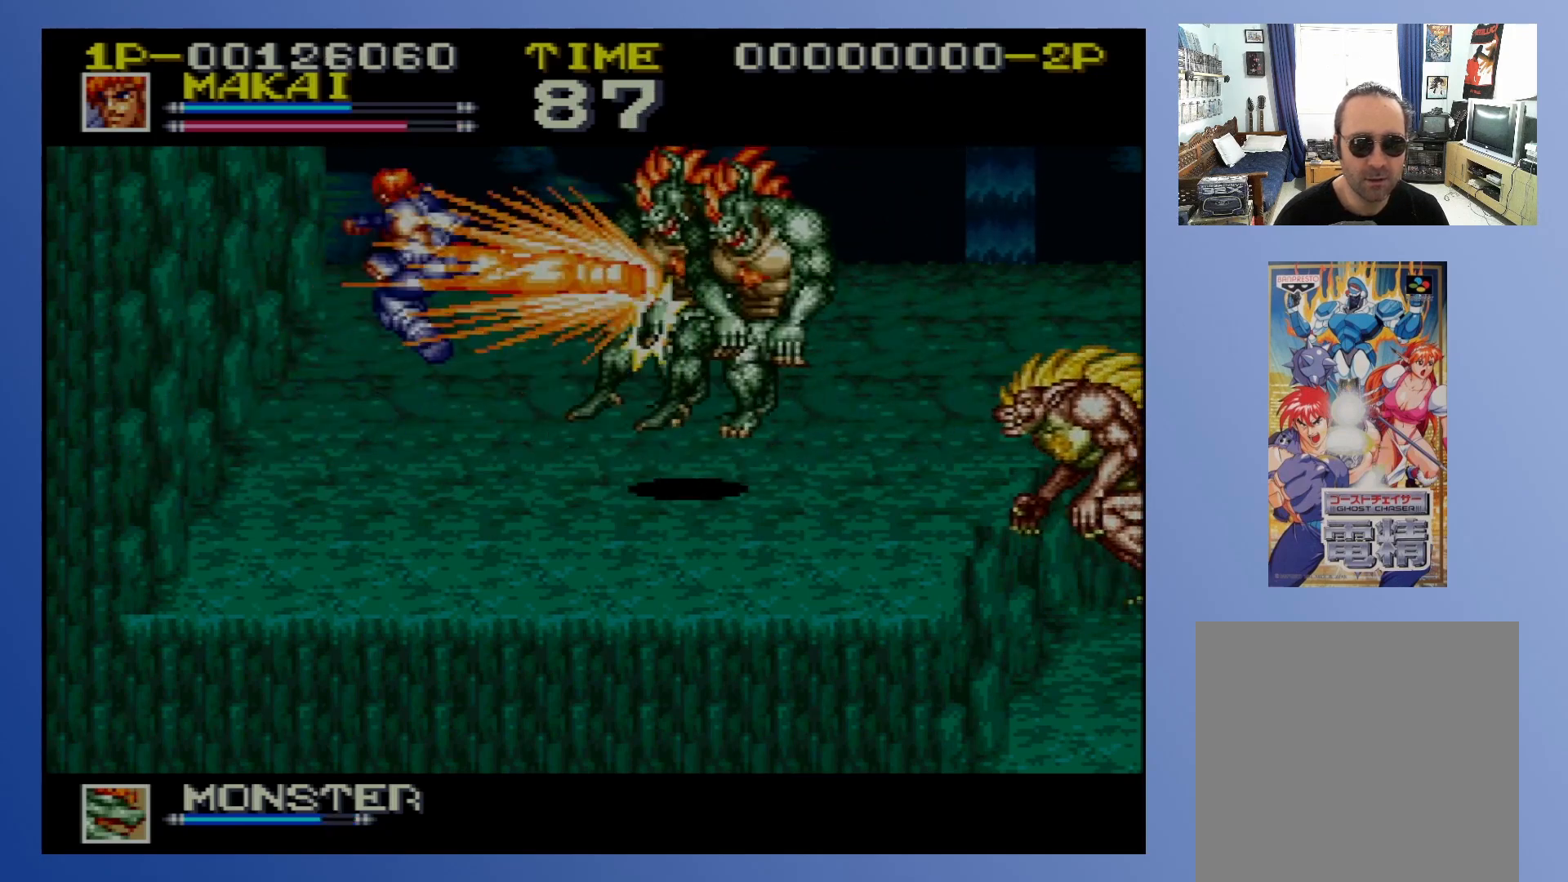
{"buttons": ["X"], "events": [[33, "X", "down"], [133, "X", "up"], [183, "X", "down"], [267, "X", "up"], [333, "X", "down"], [417, "X", "up"], [450, "X", "down"]]}
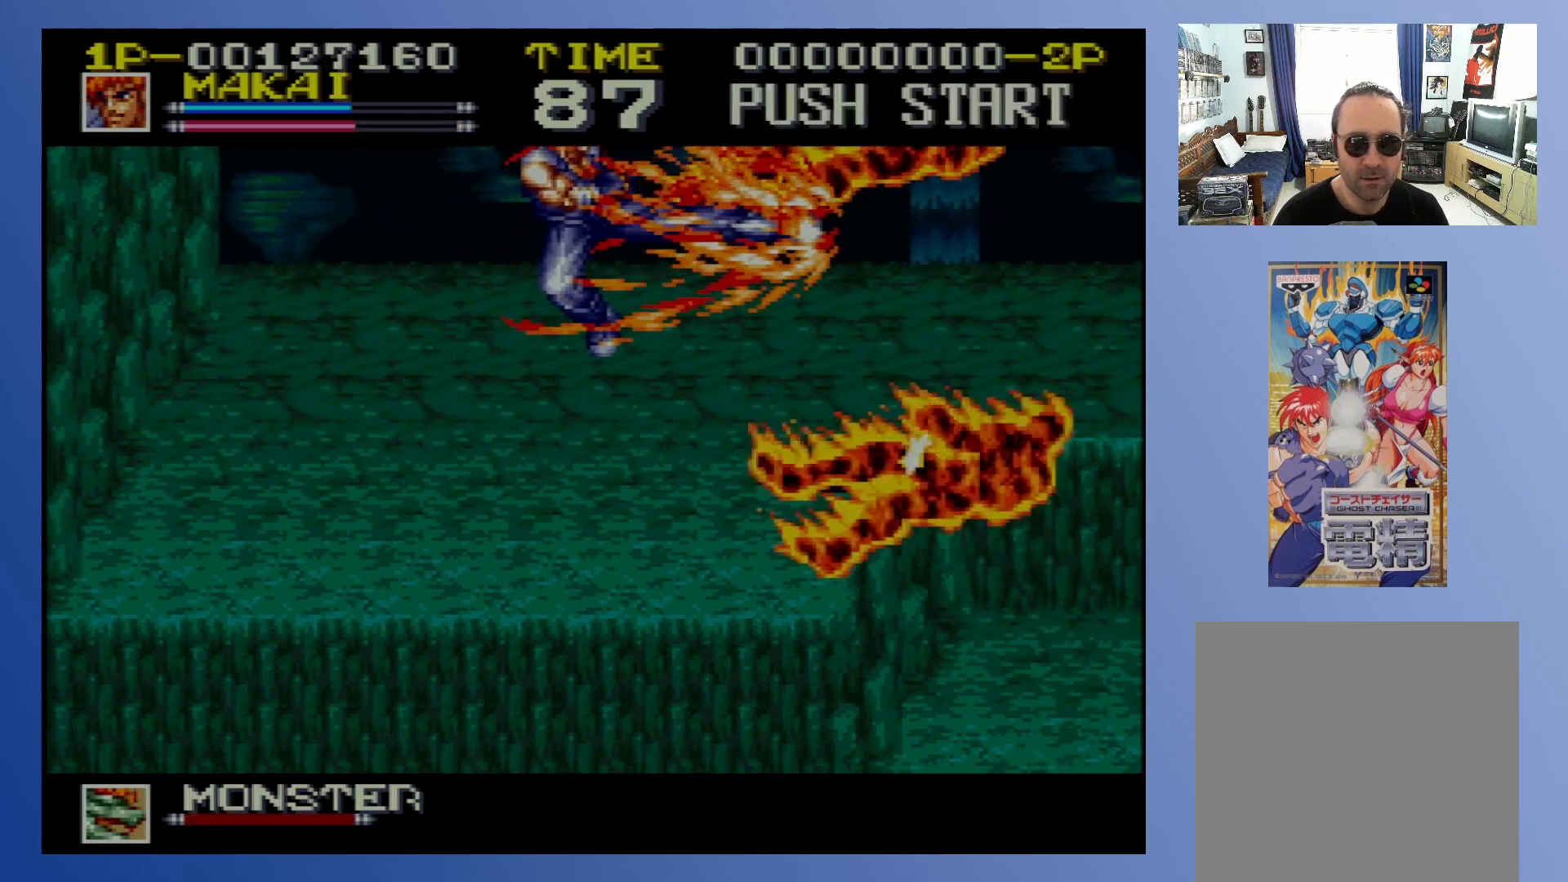
{"buttons": [], "events": [[33, "X", "up"], [100, "X", "down"], [200, "X", "up"], [250, "X", "down"], [333, "X", "up"], [383, "X", "down"], [500, "X", "up"]]}
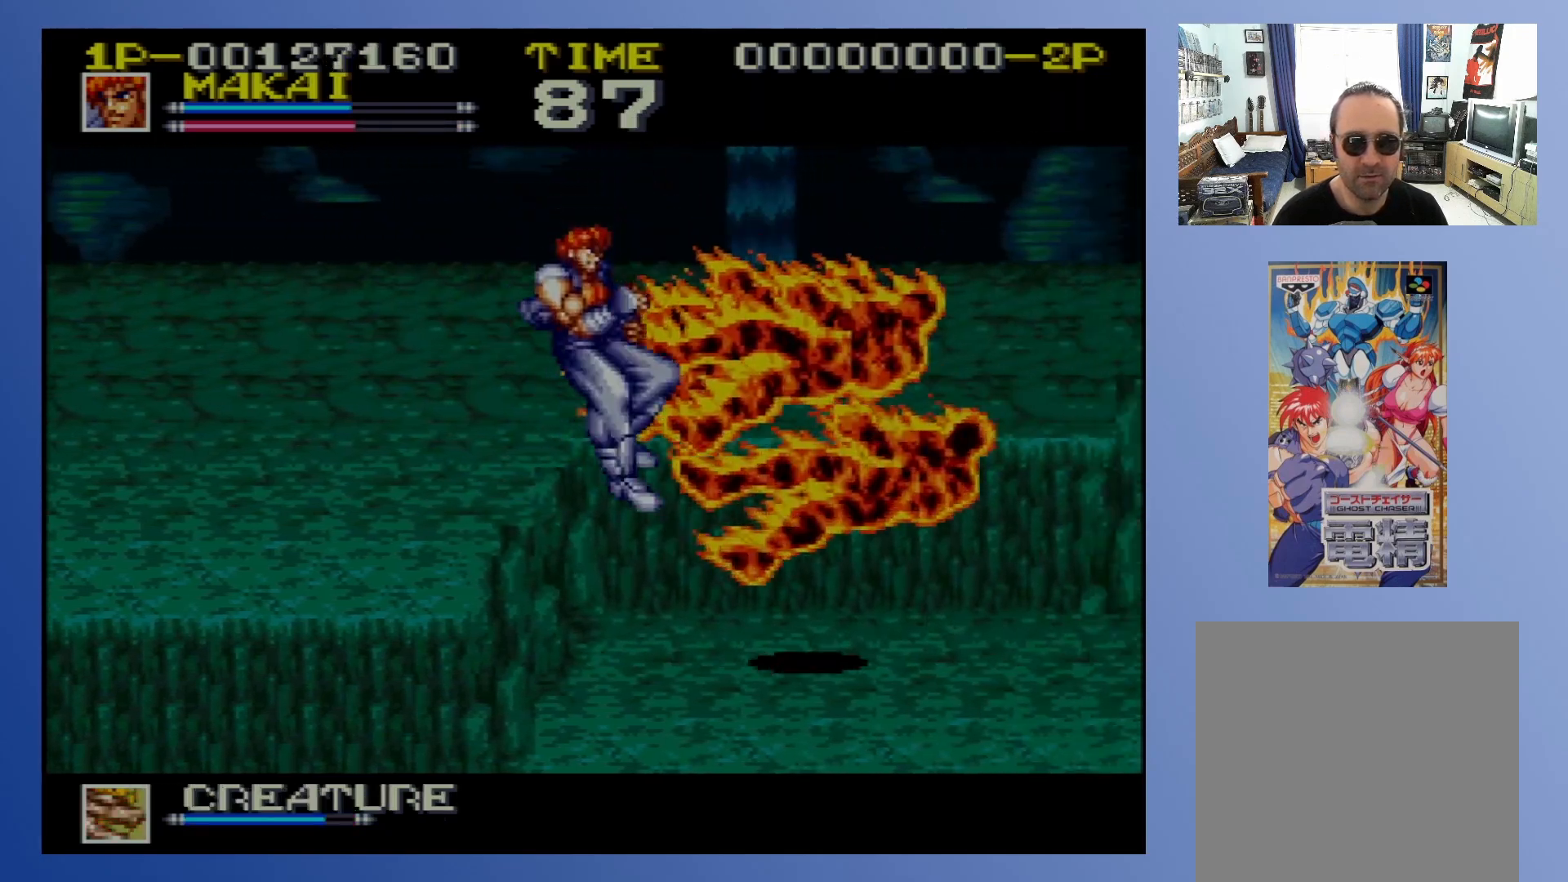
{"buttons": [], "events": [[33, "X", "down"], [150, "X", "up"], [217, "X", "down"], [300, "X", "up"]]}
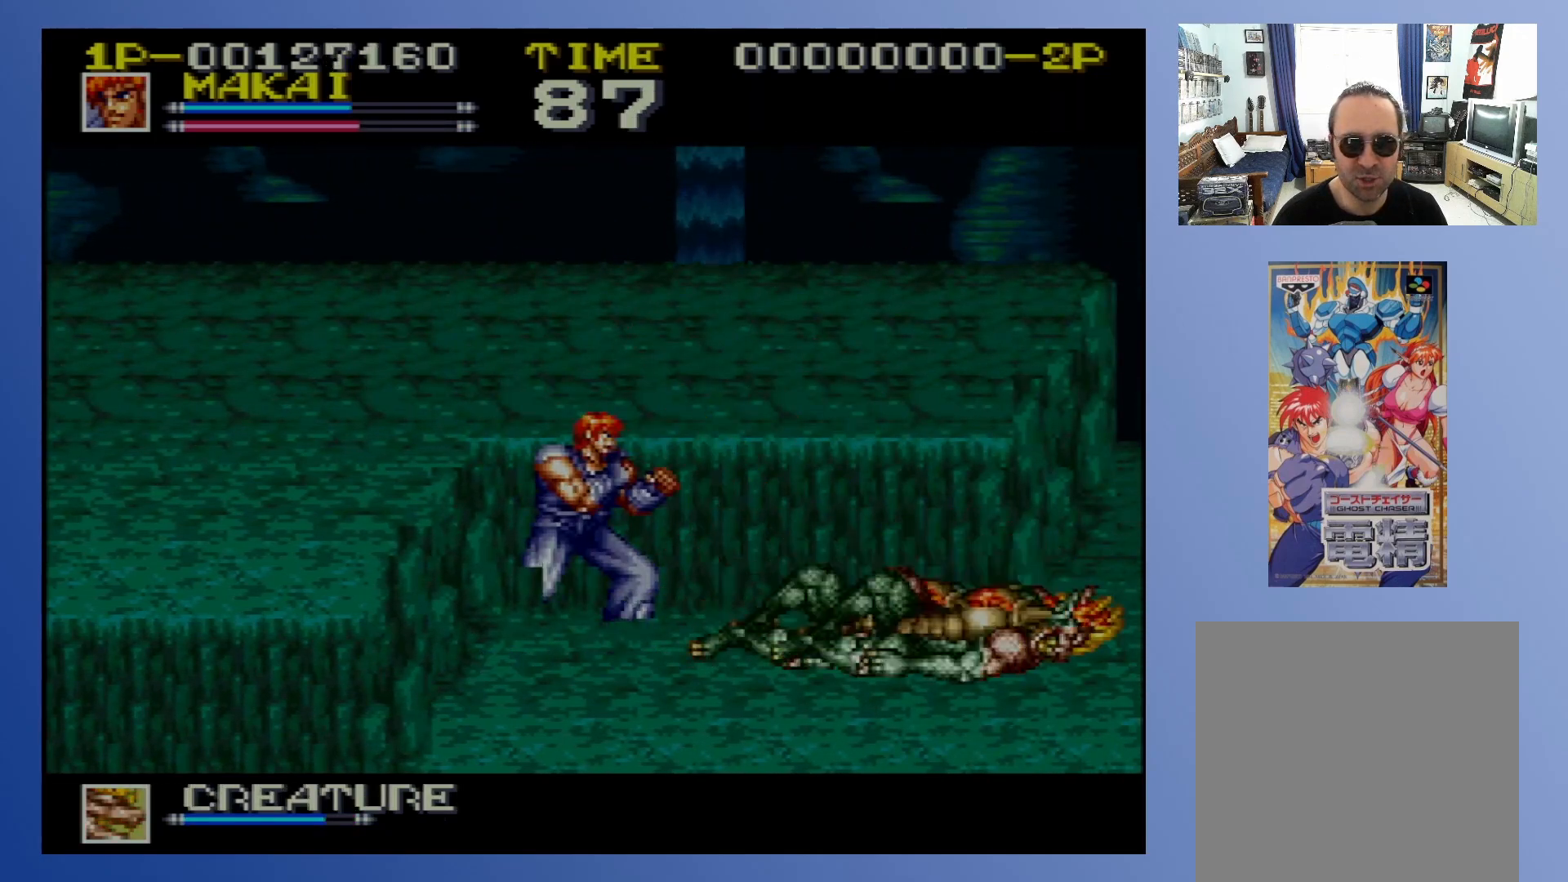
{"buttons": ["DPAD_UP", "DPAD_RIGHT"], "events": [[67, "DPAD_DOWN", "down"], [183, "DPAD_RIGHT", "down"], [383, "DPAD_DOWN", "up"], [433, "DPAD_UP", "down"]]}
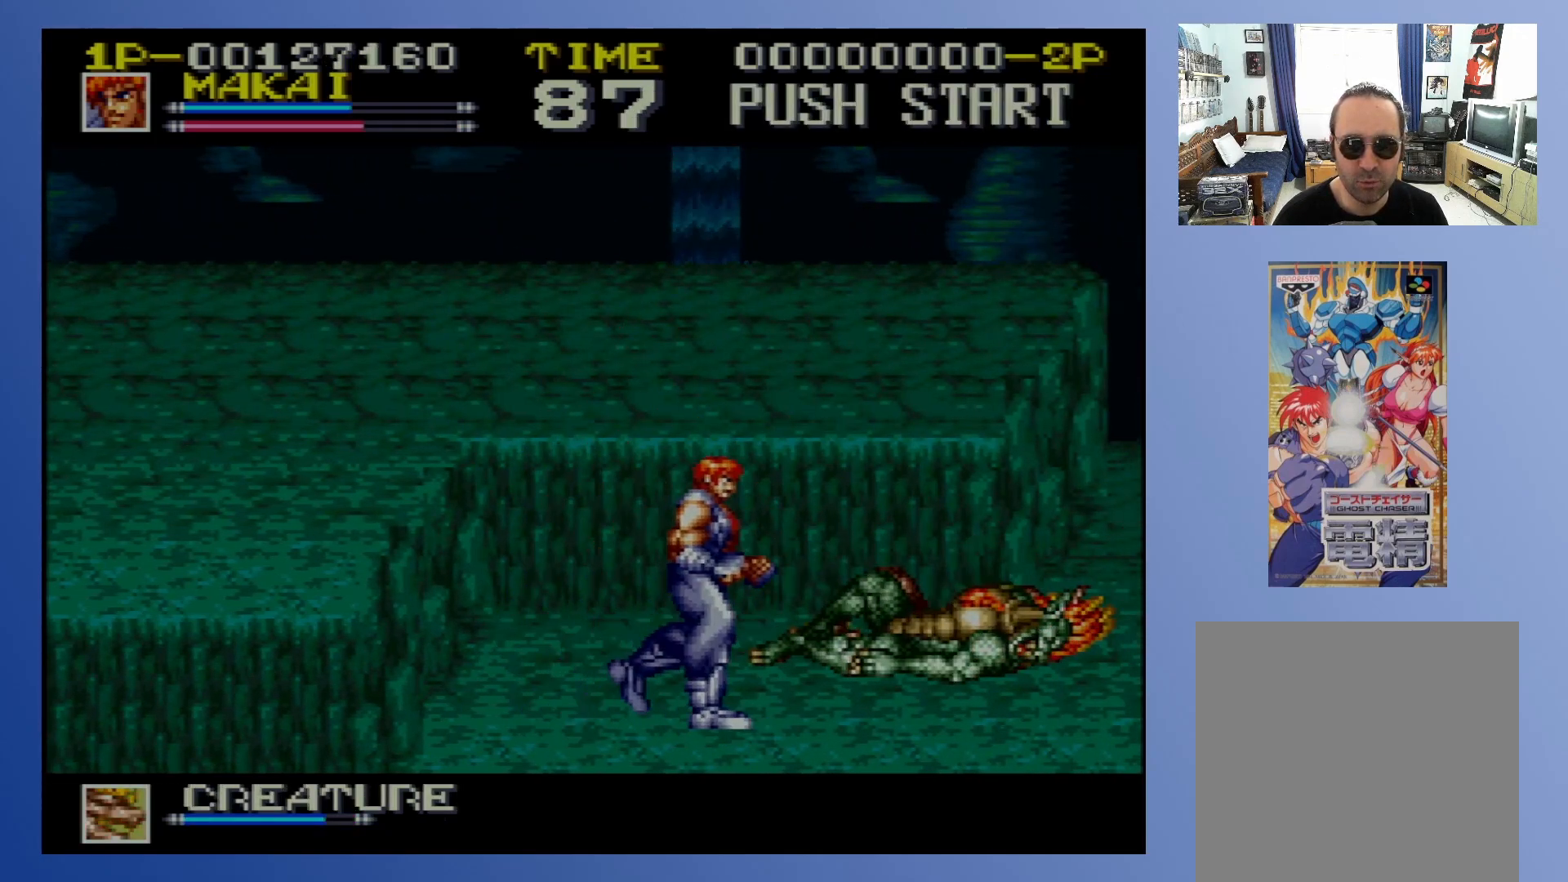
{"buttons": ["DPAD_RIGHT"], "events": [[17, "DPAD_DOWN", "down"], [17, "DPAD_UP", "up"], [83, "DPAD_DOWN", "up"], [200, "DPAD_DOWN", "down"], [383, "DPAD_DOWN", "up"]]}